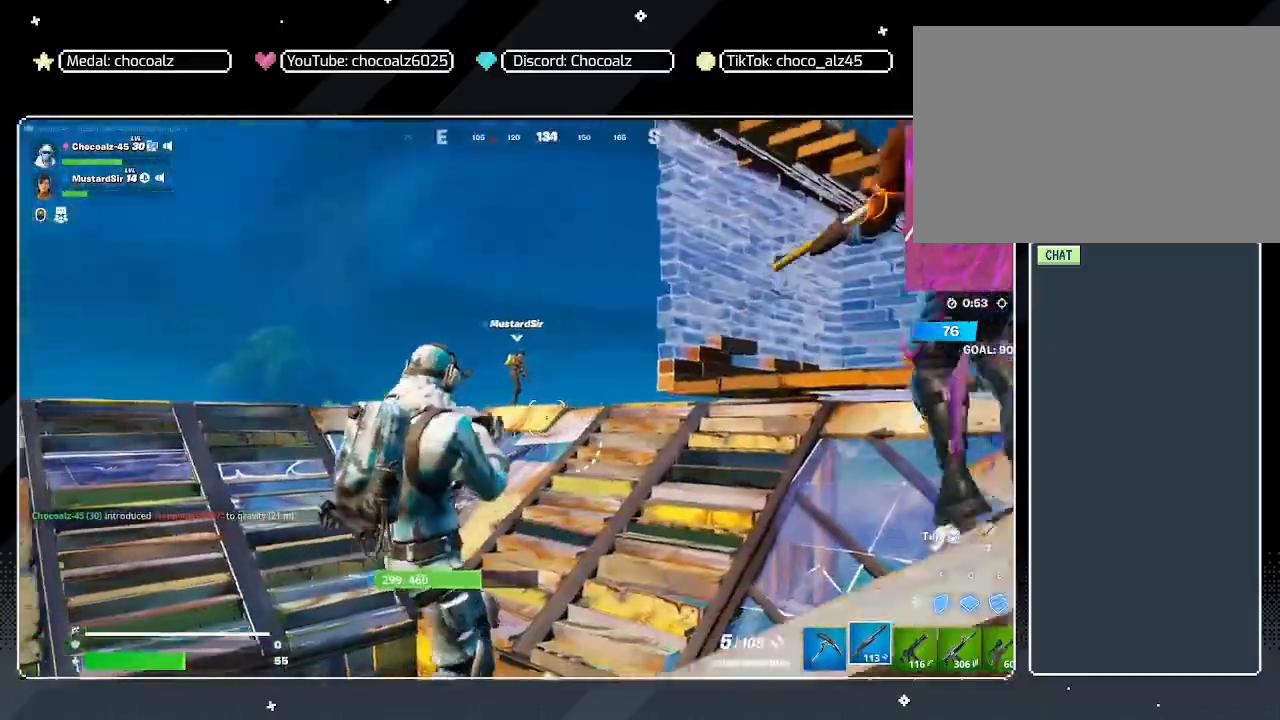
Gameplay with keyboard and mouse; each line is a JSON object with the keys and mouse buttons held at the frame after it. "events" lists presses ("down") and releases ("up") of "1", "2", "3", "4", "5", "a", "alt", "c", "caps_lock", "ctrl", "d", "e", "f", "g", "q", "r", "s", "shift", "space", "t", "tab", "v", "w", "x", "z", "mouse_left", "mouse_wheel" and "mouse_right" between this image and that frame as [ms after this image, input, new state], when the widget could be followed in between. "mouse_left", "mouse_wheel", "mouse_right" = the "left", "wheel", "right" buttons of the "mouse" list. No other keys are recorded. "wheel" means that the mouse wheel is clicked or scrolled. "mouse_move" is the direction in which the mouse moves at that frame (one of eight, or "still"), when it could be read.
{"keys": ["a"], "mouse": ["left", "right"], "mouse_move": "still", "events": [[50, "mouse_right", "down"], [283, "s", "up"], [383, "mouse_left", "down"]]}
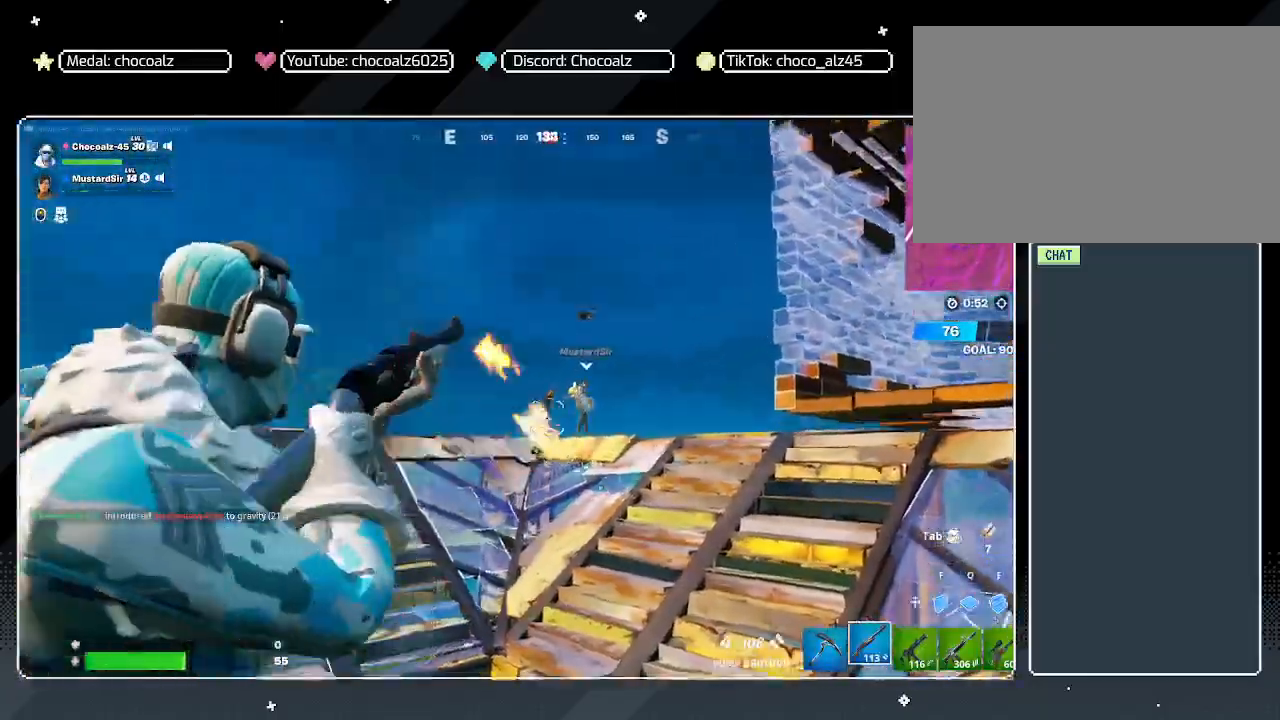
{"keys": ["s"], "mouse": ["right"], "mouse_move": "up-right", "events": [[17, "3", "down"], [17, "mouse_left", "up"], [117, "mouse_right", "up"], [167, "3", "up"], [250, "mouse_right", "down"], [250, "s", "down"], [300, "a", "up"]]}
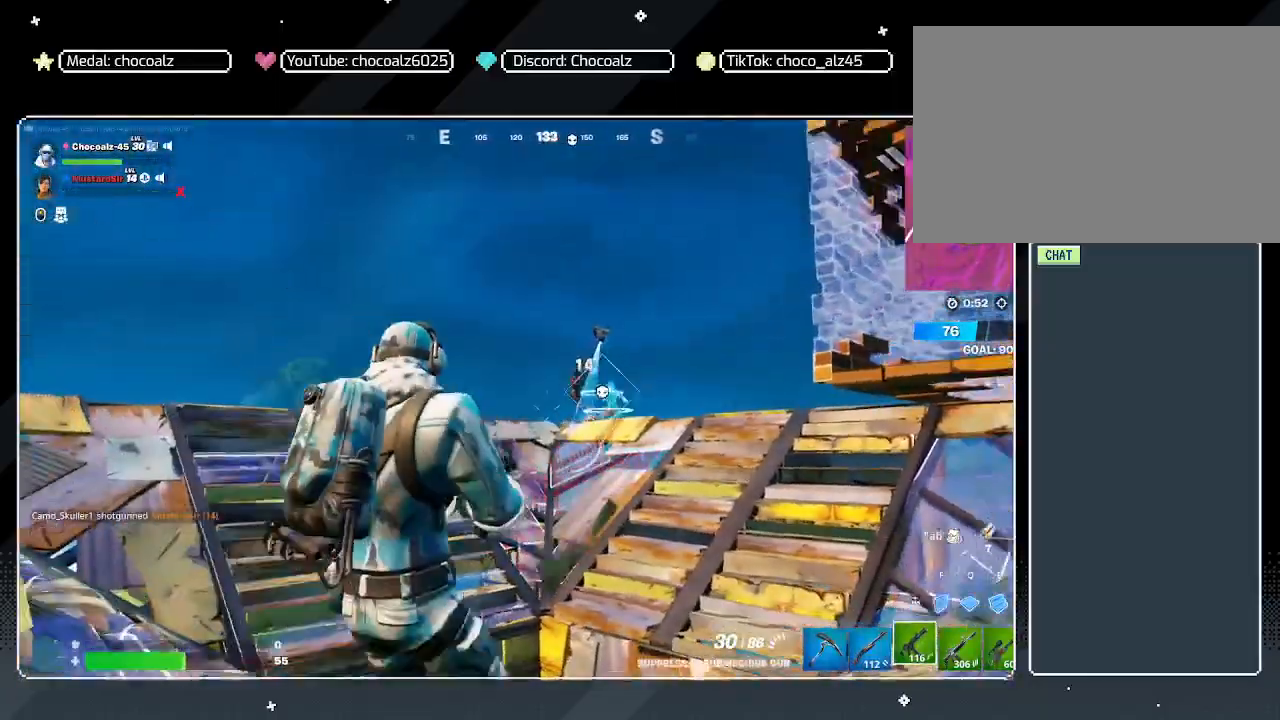
{"keys": [], "mouse": ["left", "right"], "mouse_move": "still", "events": [[83, "mouse_left", "down"], [500, "s", "up"]]}
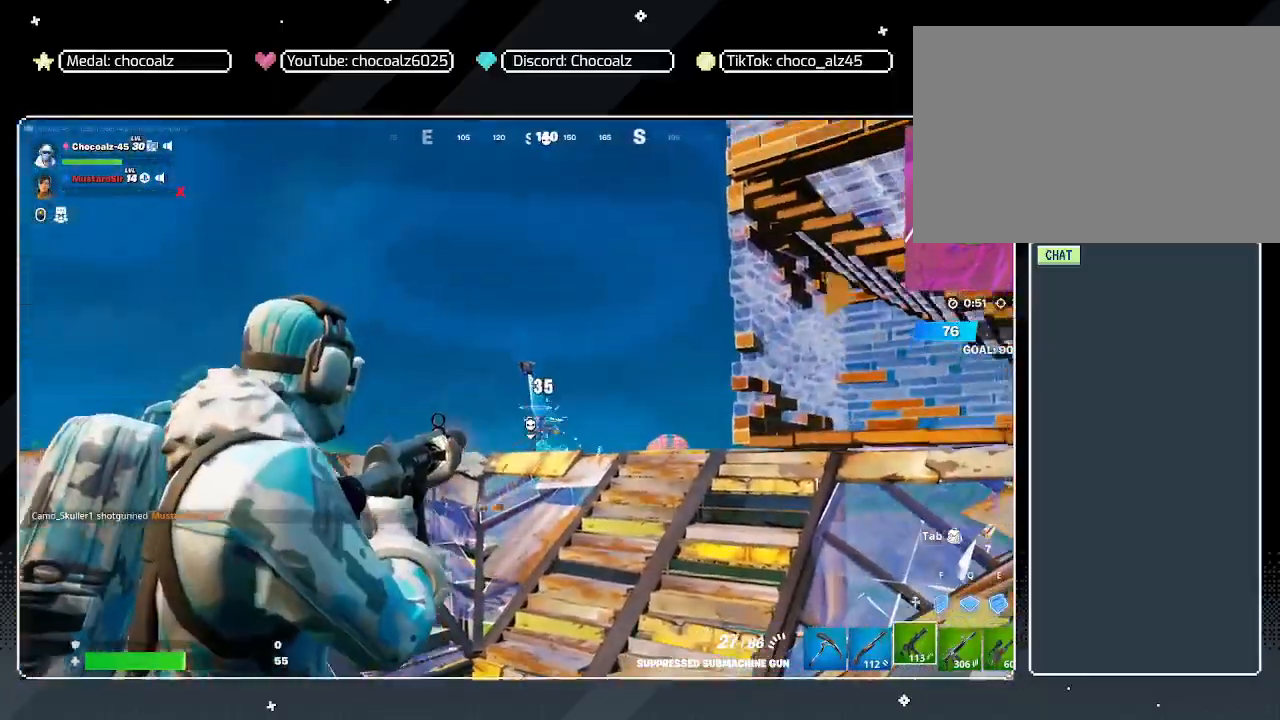
{"keys": ["w"], "mouse": ["right"], "mouse_move": "still", "events": [[433, "w", "down"], [467, "mouse_left", "up"]]}
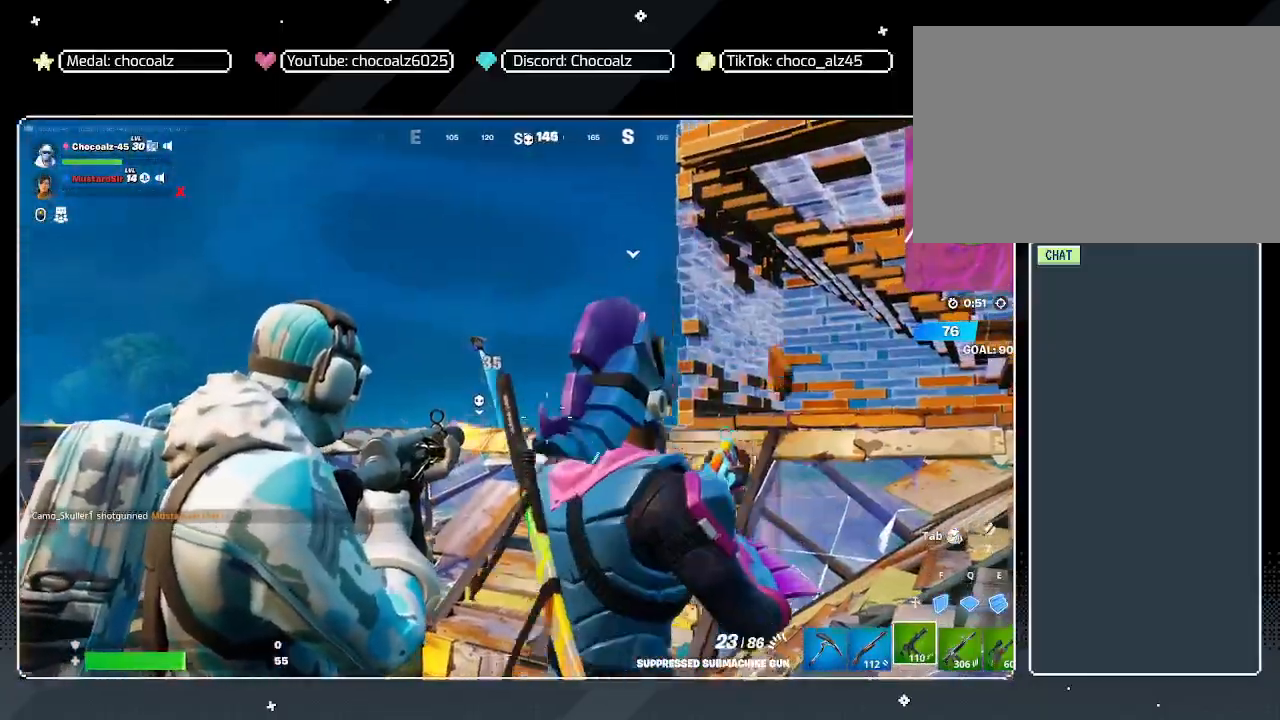
{"keys": ["a"], "mouse": [], "mouse_move": "still", "events": [[67, "a", "down"], [67, "mouse_right", "up"], [200, "w", "up"], [300, "2", "down"], [450, "2", "up"]]}
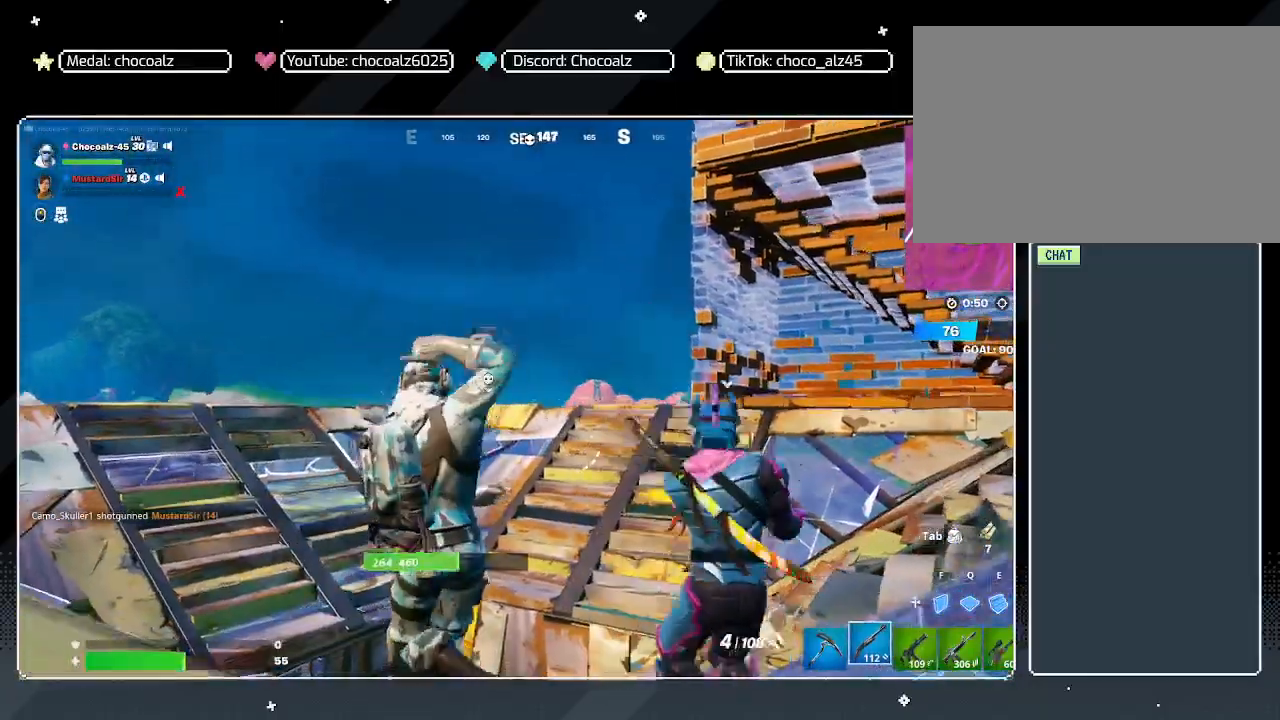
{"keys": ["a", "shift", "w"], "mouse": [], "mouse_move": "still", "events": [[83, "w", "down"], [267, "shift", "down"]]}
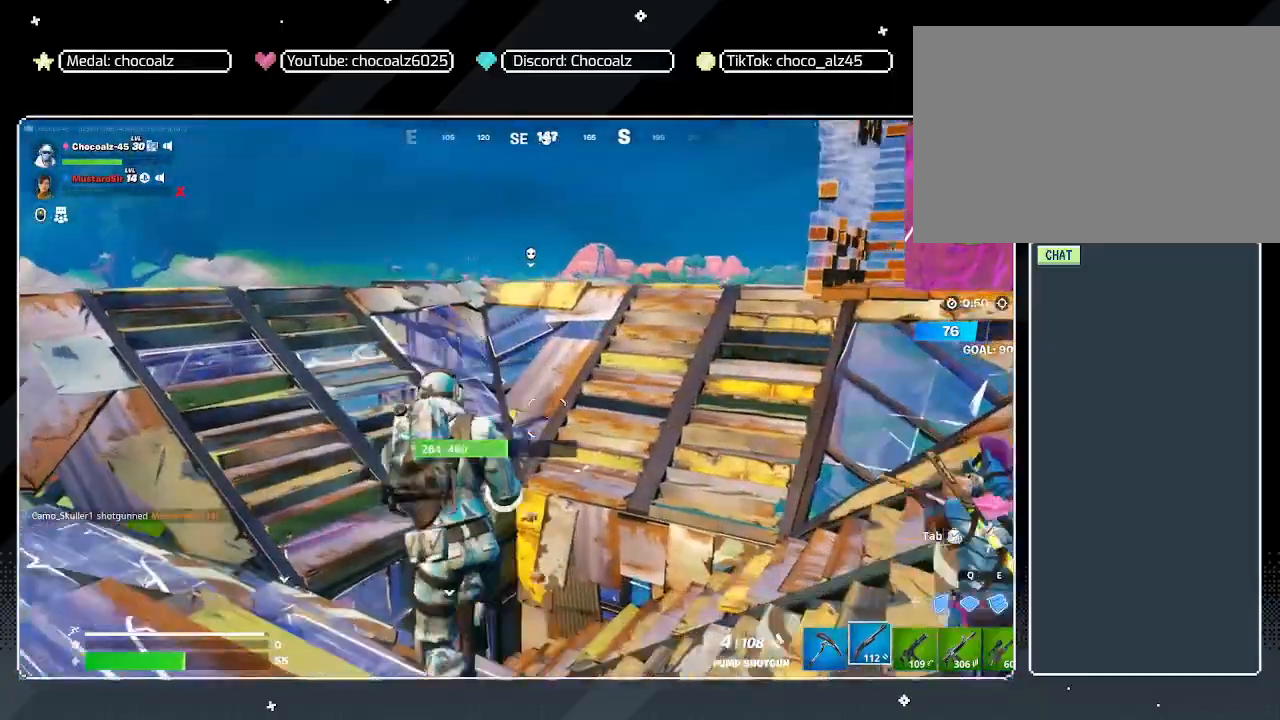
{"keys": ["w"], "mouse": [], "mouse_move": "still", "events": [[333, "space", "down"], [433, "a", "up"], [433, "shift", "up"], [467, "space", "up"]]}
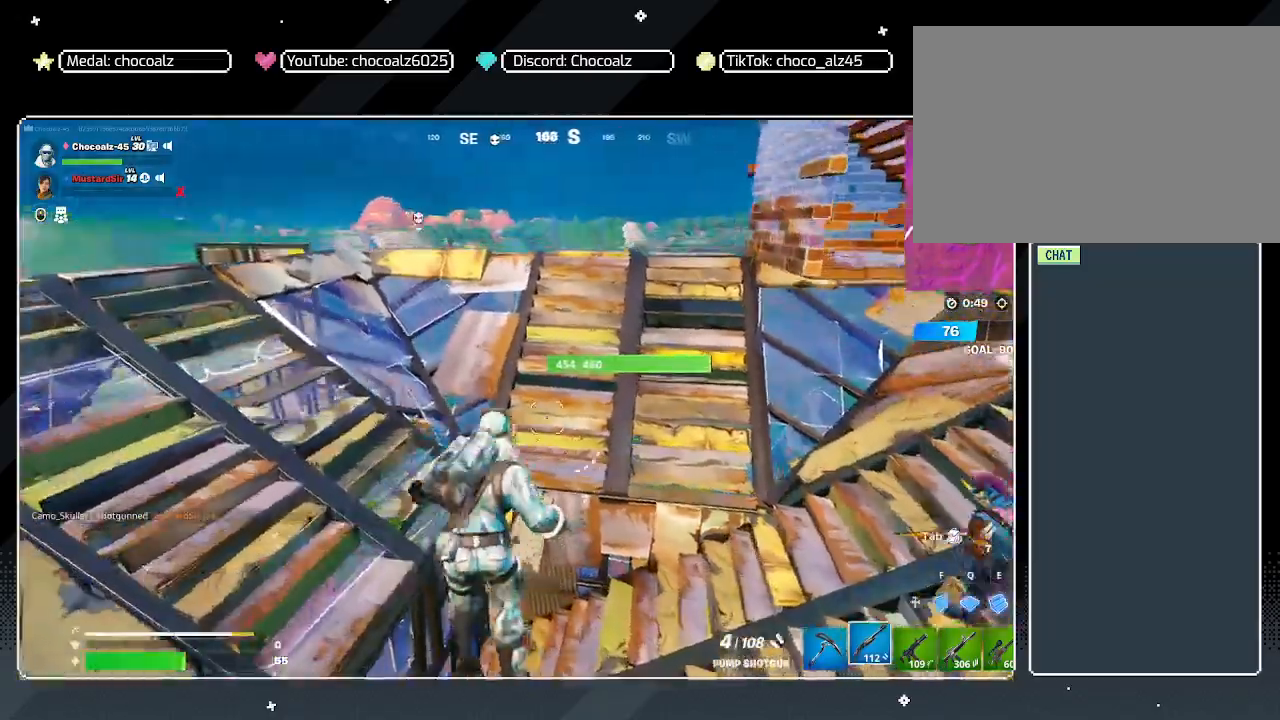
{"keys": ["w"], "mouse": [], "mouse_move": "still", "events": [[117, "space", "down"], [217, "space", "up"], [250, "space", "down"], [400, "space", "up"]]}
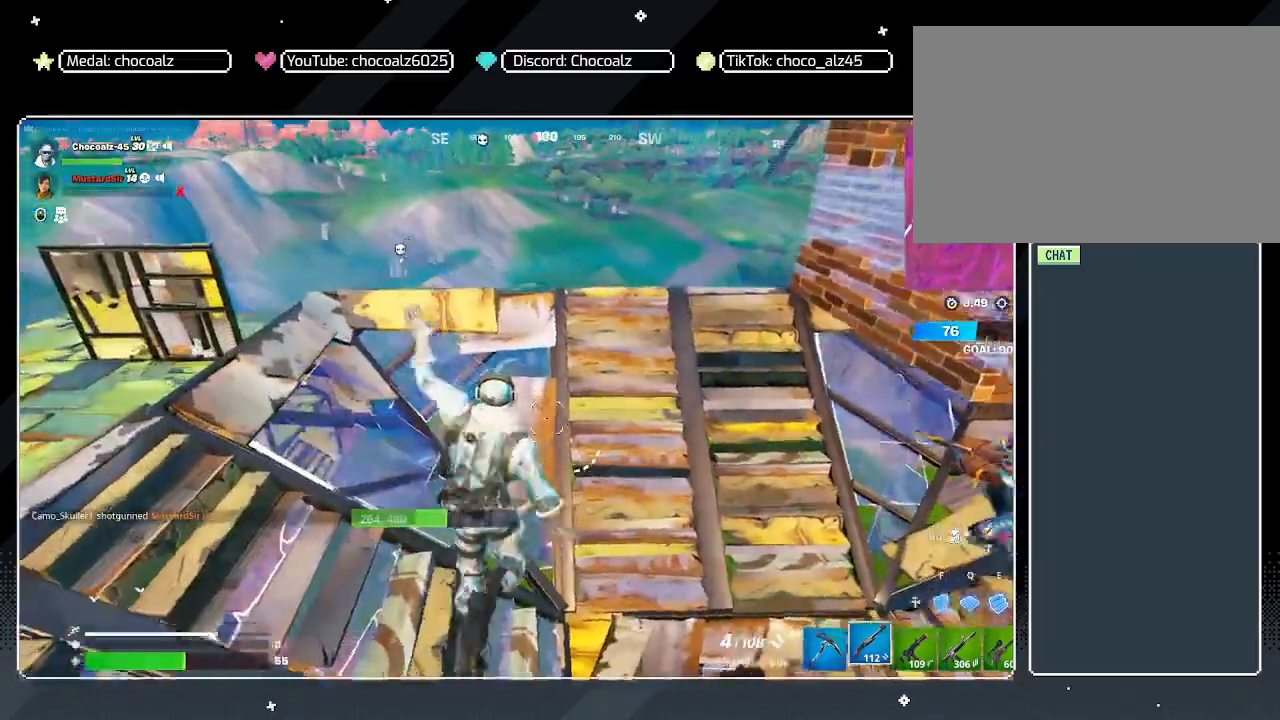
{"keys": ["w"], "mouse": [], "mouse_move": "still", "events": [[183, "w", "up"], [267, "w", "down"], [367, "r", "down"], [450, "r", "up"]]}
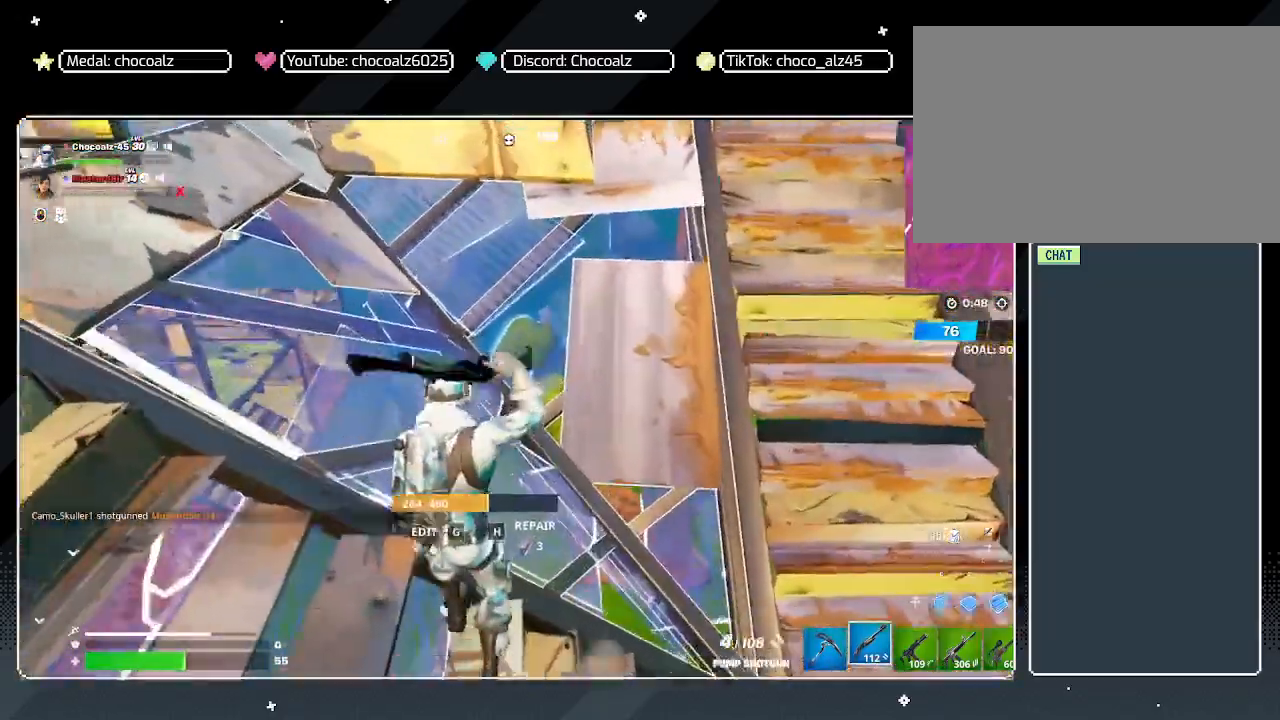
{"keys": ["a", "w"], "mouse": [], "mouse_move": "down", "events": [[50, "r", "down"], [100, "r", "up"], [200, "r", "down"], [233, "a", "down"], [233, "r", "up"], [333, "r", "down"], [383, "r", "up"]]}
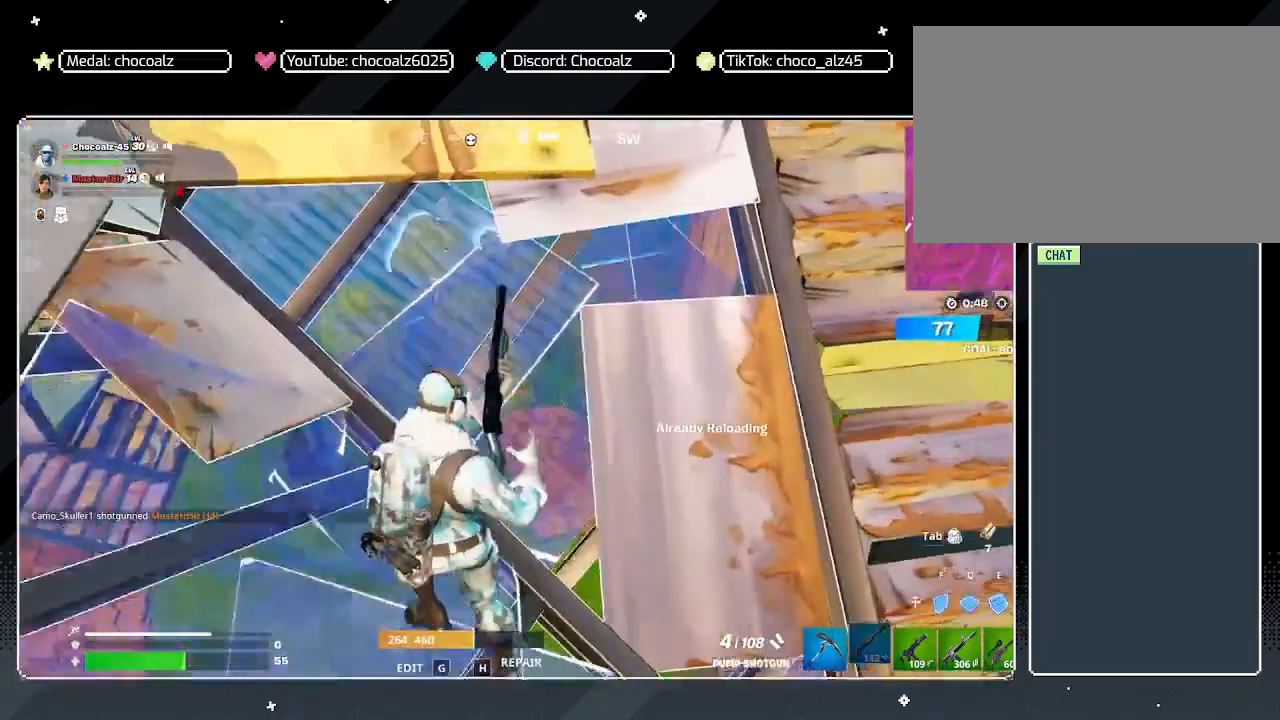
{"keys": ["a"], "mouse": [], "mouse_move": "down", "events": [[300, "w", "up"]]}
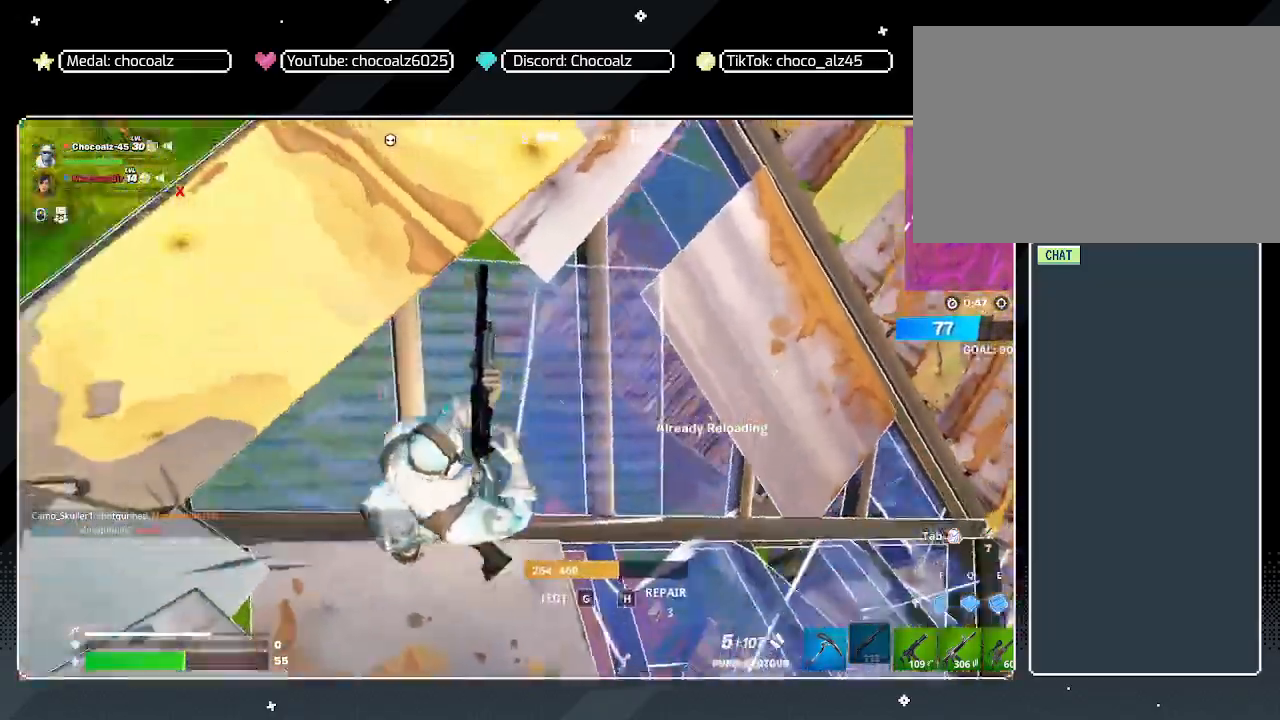
{"keys": ["d"], "mouse": [], "mouse_move": "down-left", "events": [[133, "a", "up"], [317, "d", "down"]]}
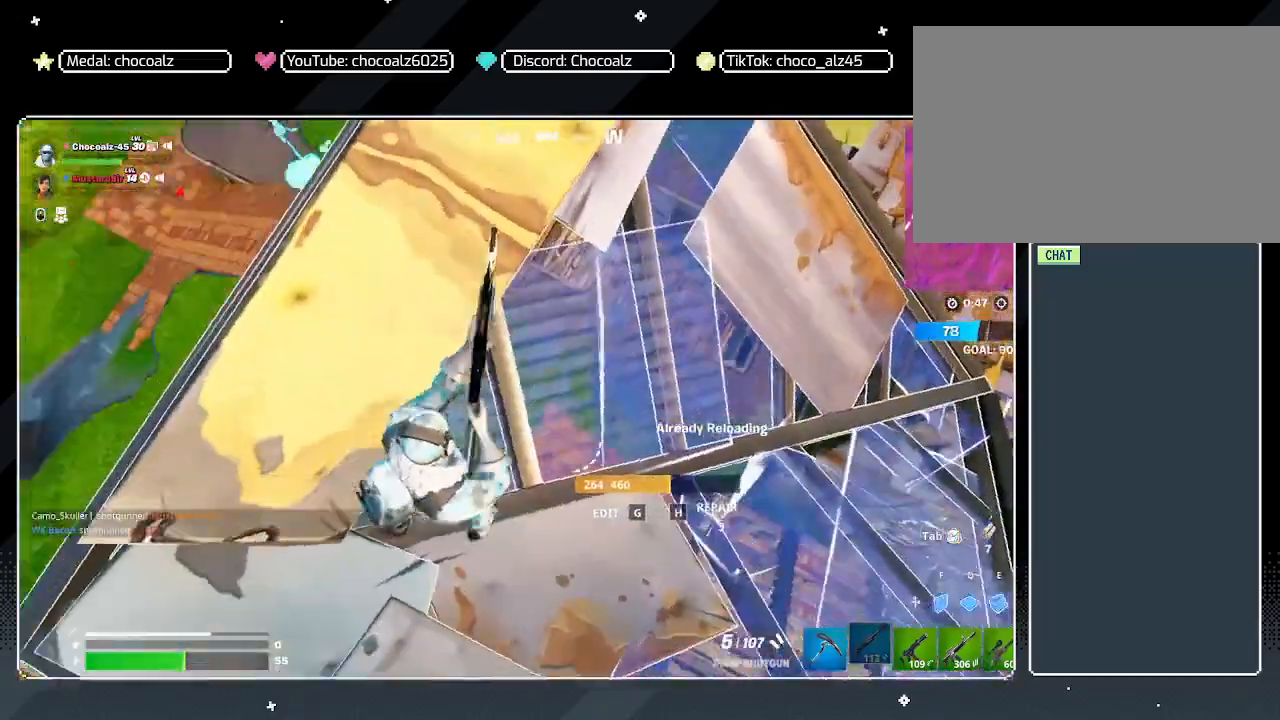
{"keys": ["d", "space", "w"], "mouse": [], "mouse_move": "still", "events": [[283, "w", "down"], [467, "space", "down"]]}
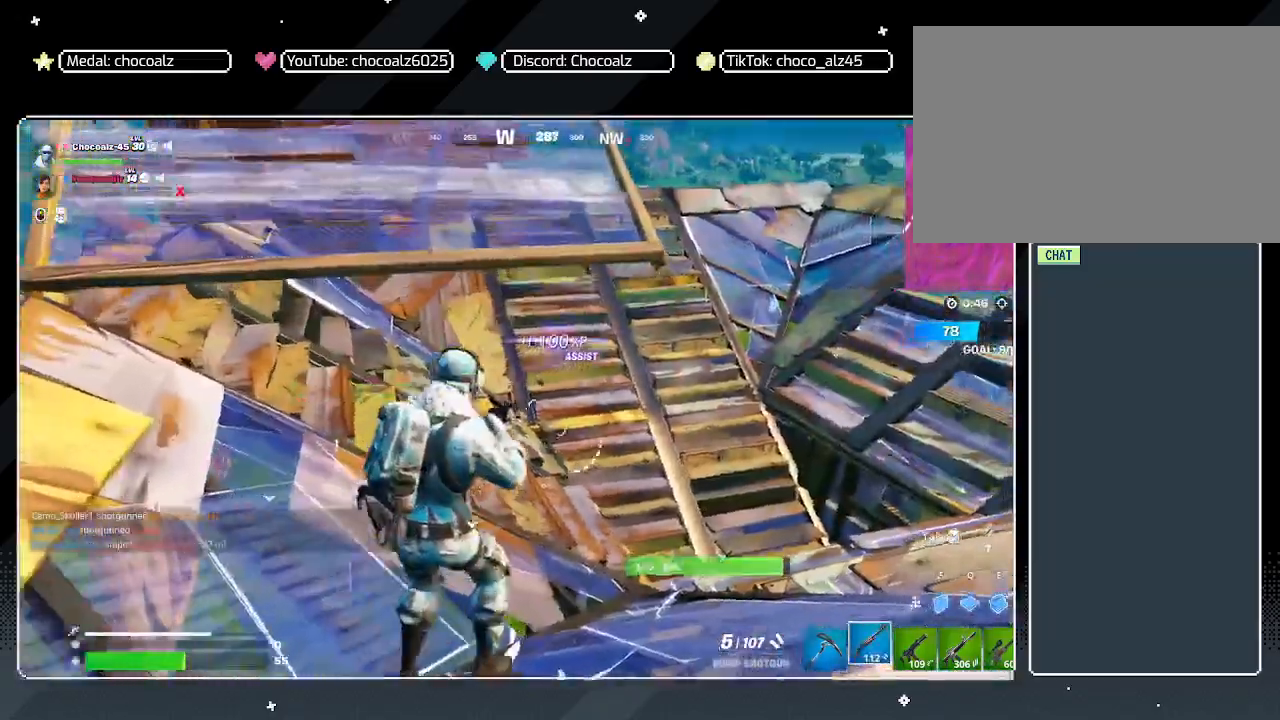
{"keys": ["a", "w"], "mouse": [], "mouse_move": "left", "events": [[67, "d", "up"], [117, "space", "up"], [217, "3", "down"], [350, "3", "up"], [450, "a", "down"]]}
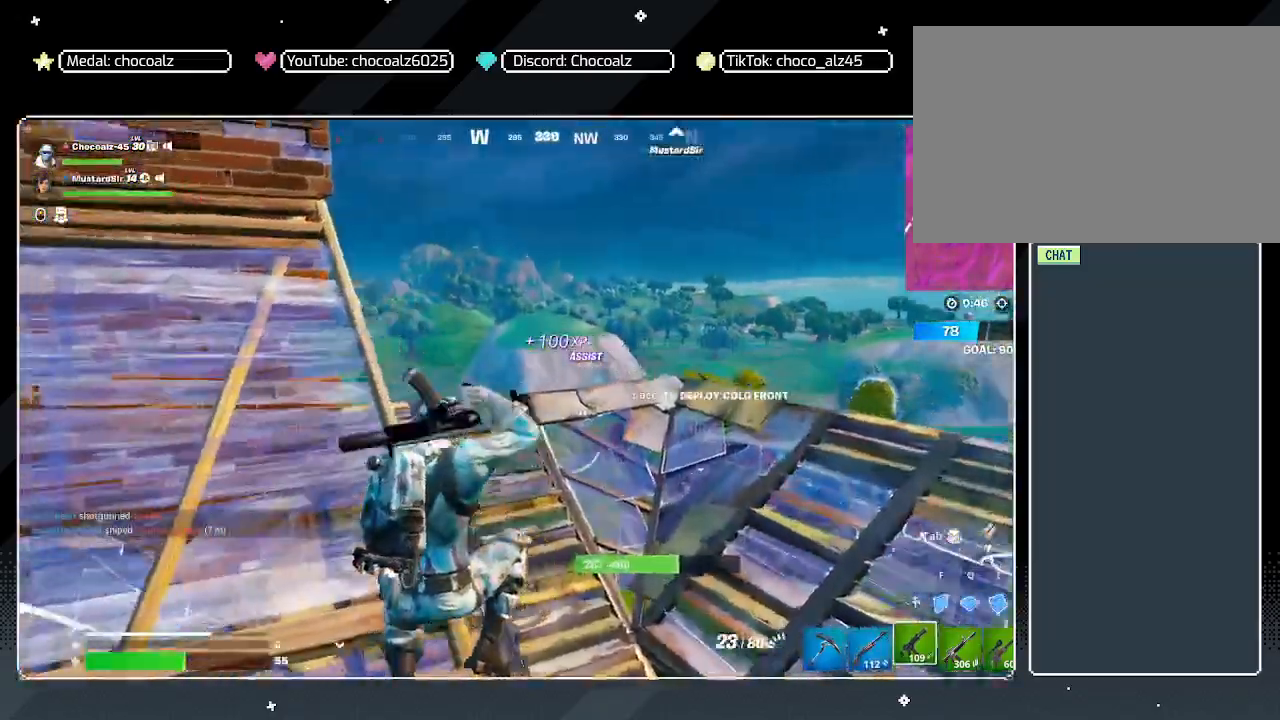
{"keys": ["w"], "mouse": [], "mouse_move": "left", "events": [[33, "space", "down"], [133, "space", "up"], [183, "space", "down"], [317, "space", "up"], [417, "a", "up"]]}
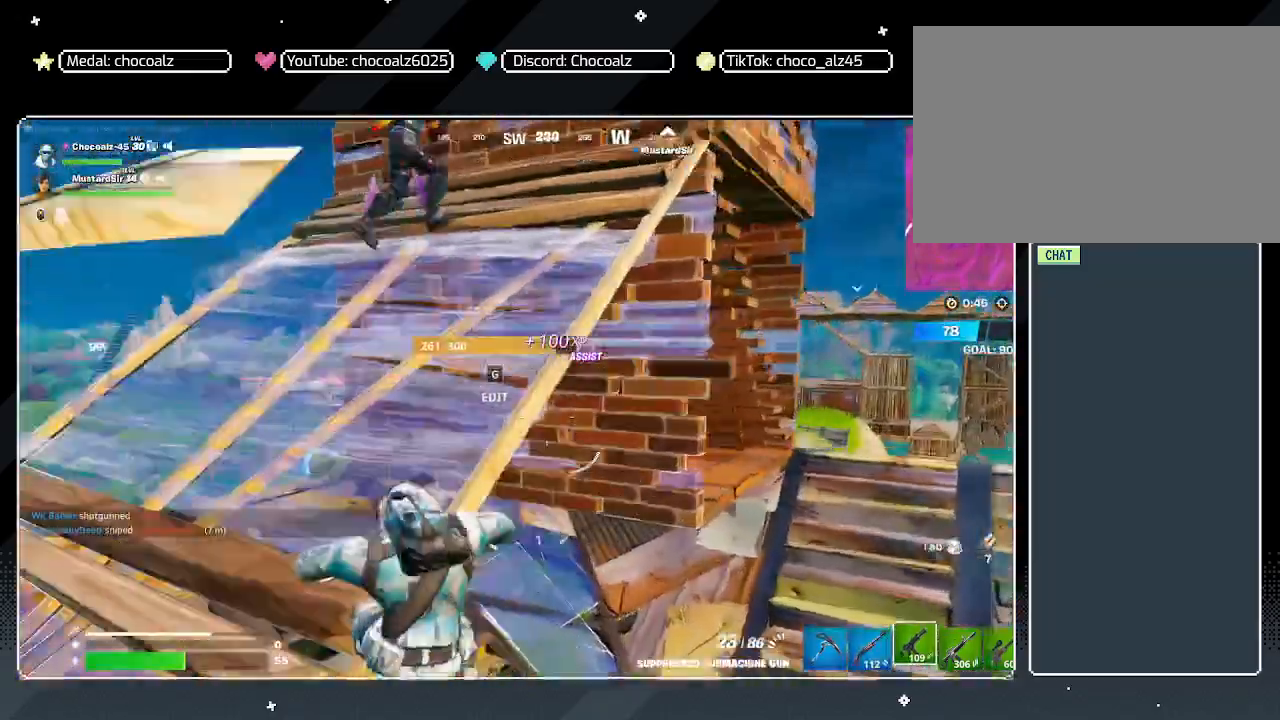
{"keys": ["a"], "mouse": [], "mouse_move": "still", "events": [[200, "a", "down"], [383, "w", "up"]]}
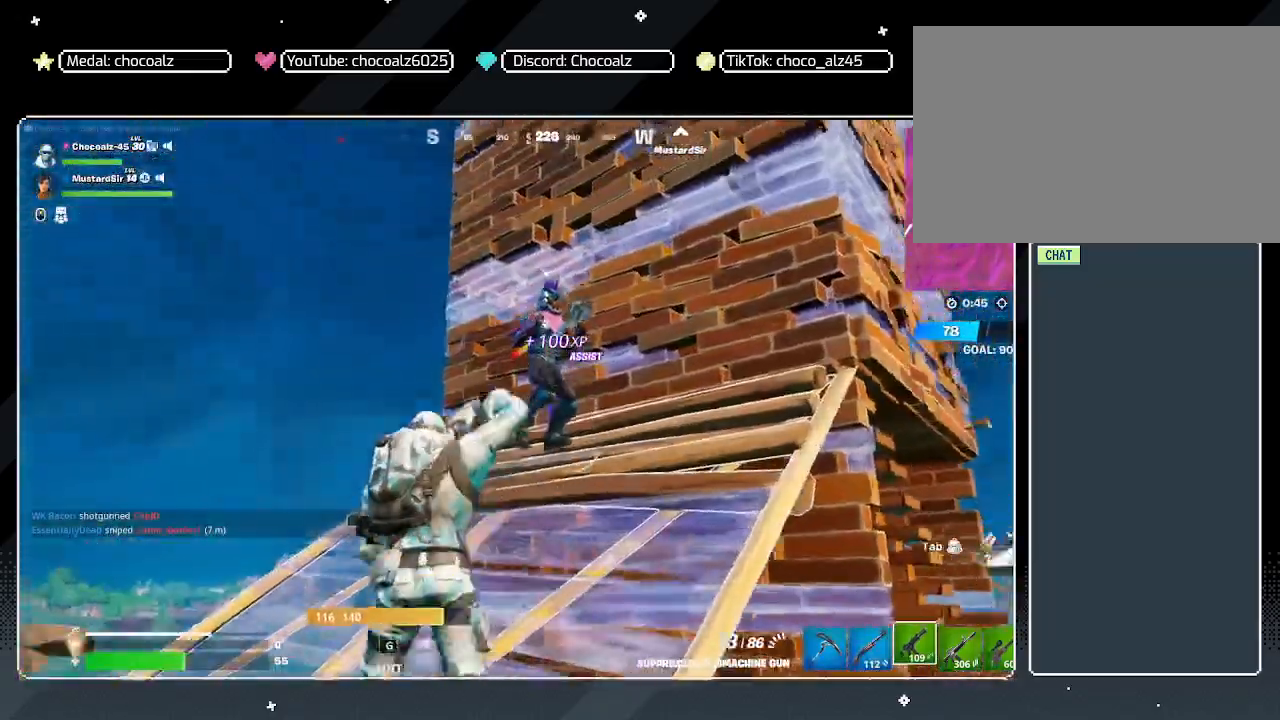
{"keys": ["d", "w"], "mouse": [], "mouse_move": "down-right", "events": [[117, "a", "up"], [117, "d", "down"], [400, "w", "down"]]}
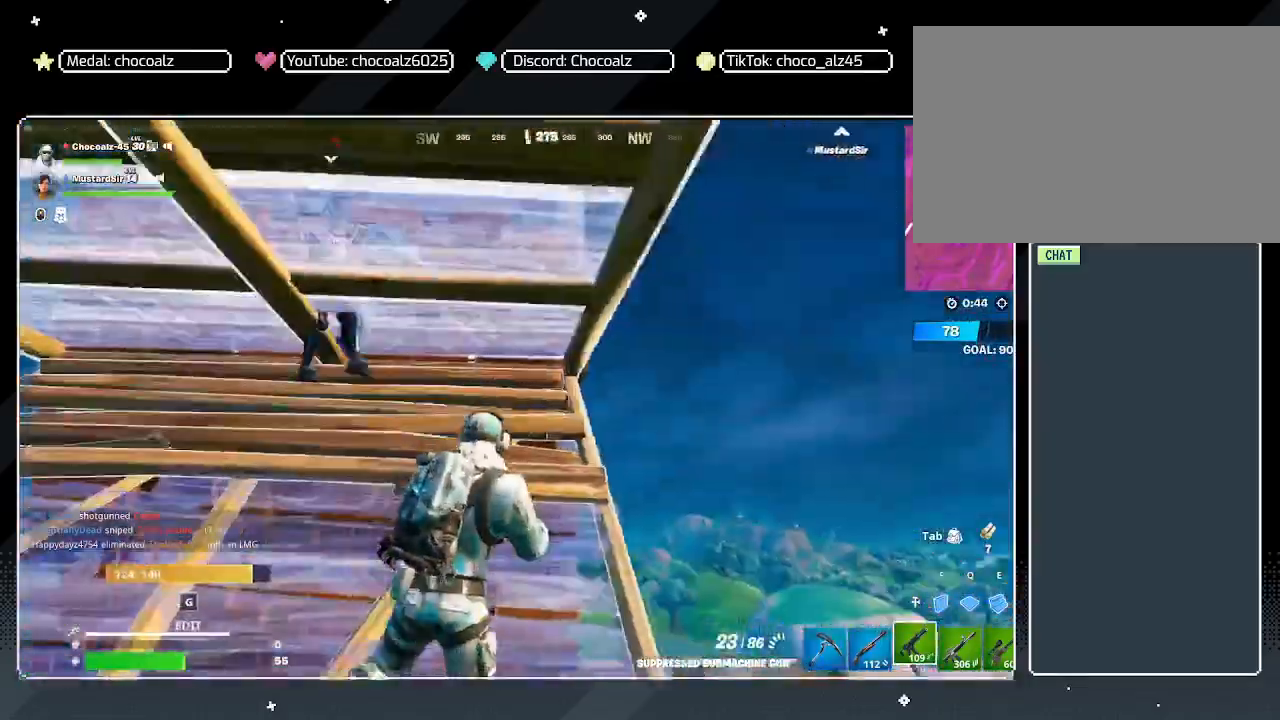
{"keys": ["d", "w"], "mouse": [], "mouse_move": "right", "events": [[217, "d", "up"], [417, "d", "down"]]}
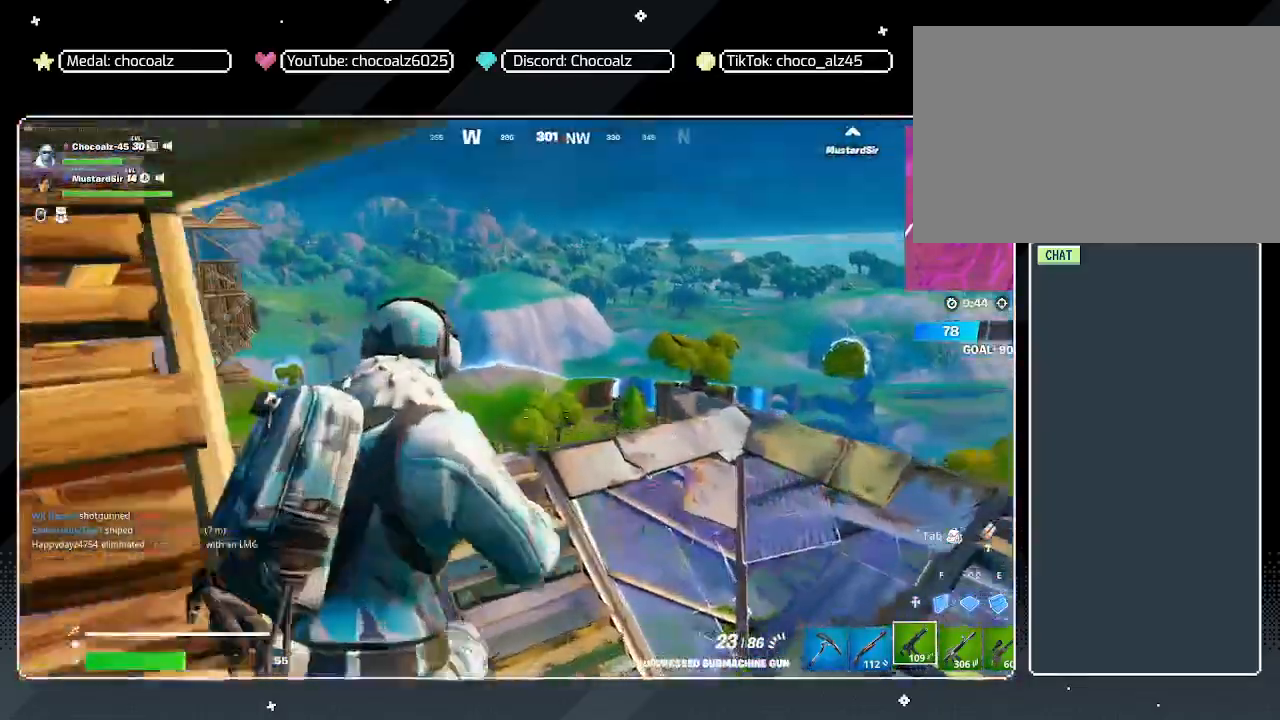
{"keys": ["w"], "mouse": ["left"], "mouse_move": "up", "events": [[50, "space", "down"], [150, "d", "up"], [233, "space", "up"], [283, "q", "down"], [383, "mouse_left", "down"], [433, "q", "up"]]}
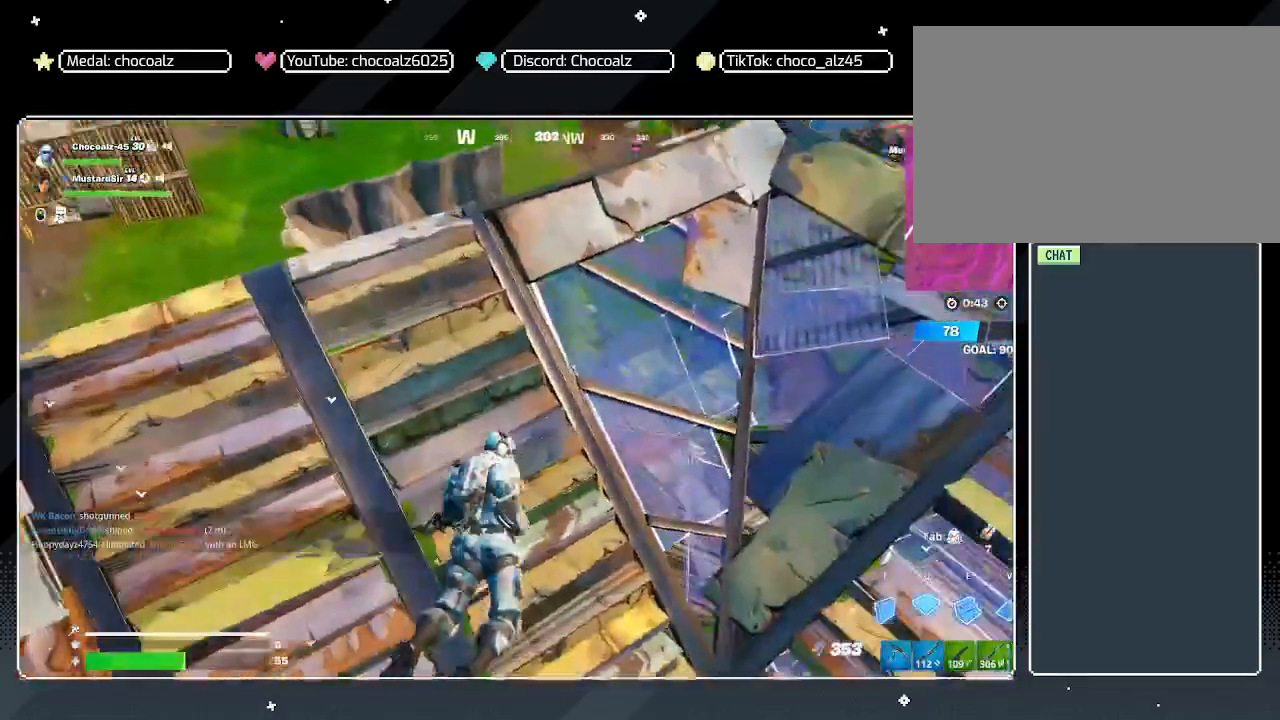
{"keys": ["d"], "mouse": [], "mouse_move": "still", "events": [[350, "d", "down"], [350, "mouse_left", "up"], [400, "w", "up"]]}
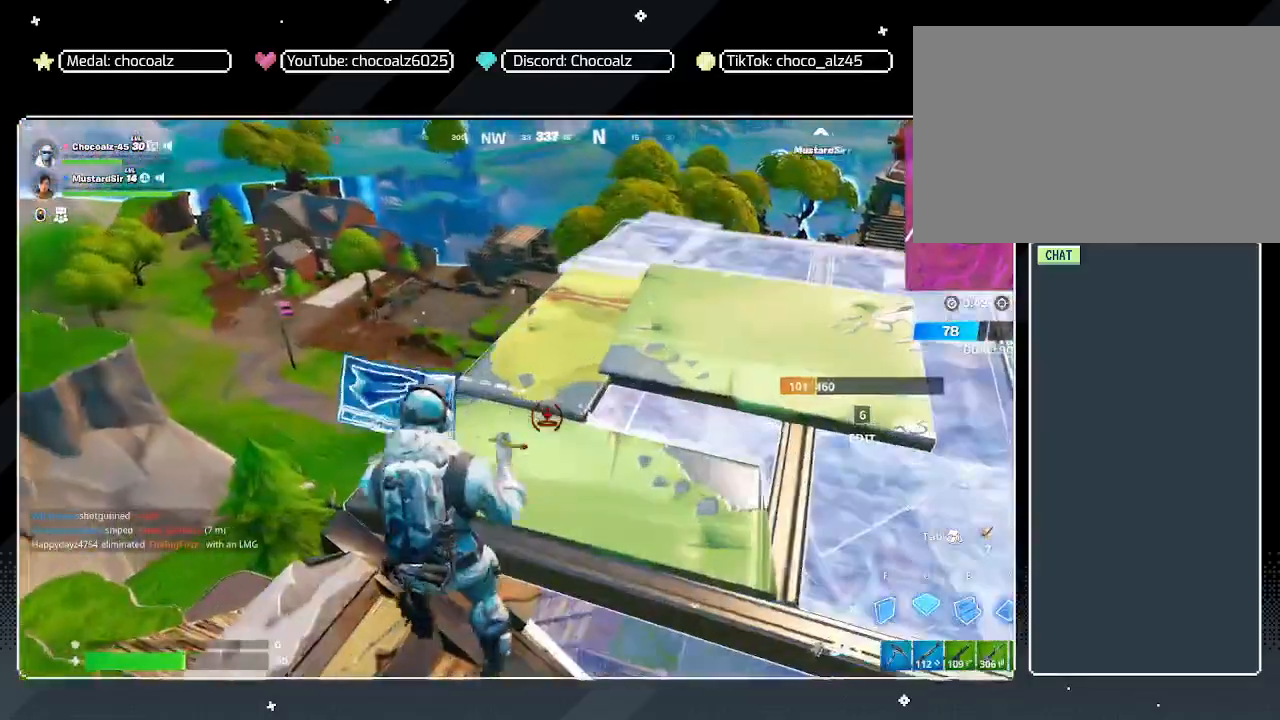
{"keys": ["space", "w"], "mouse": [], "mouse_move": "still", "events": [[417, "w", "down"], [467, "d", "up"], [467, "space", "down"]]}
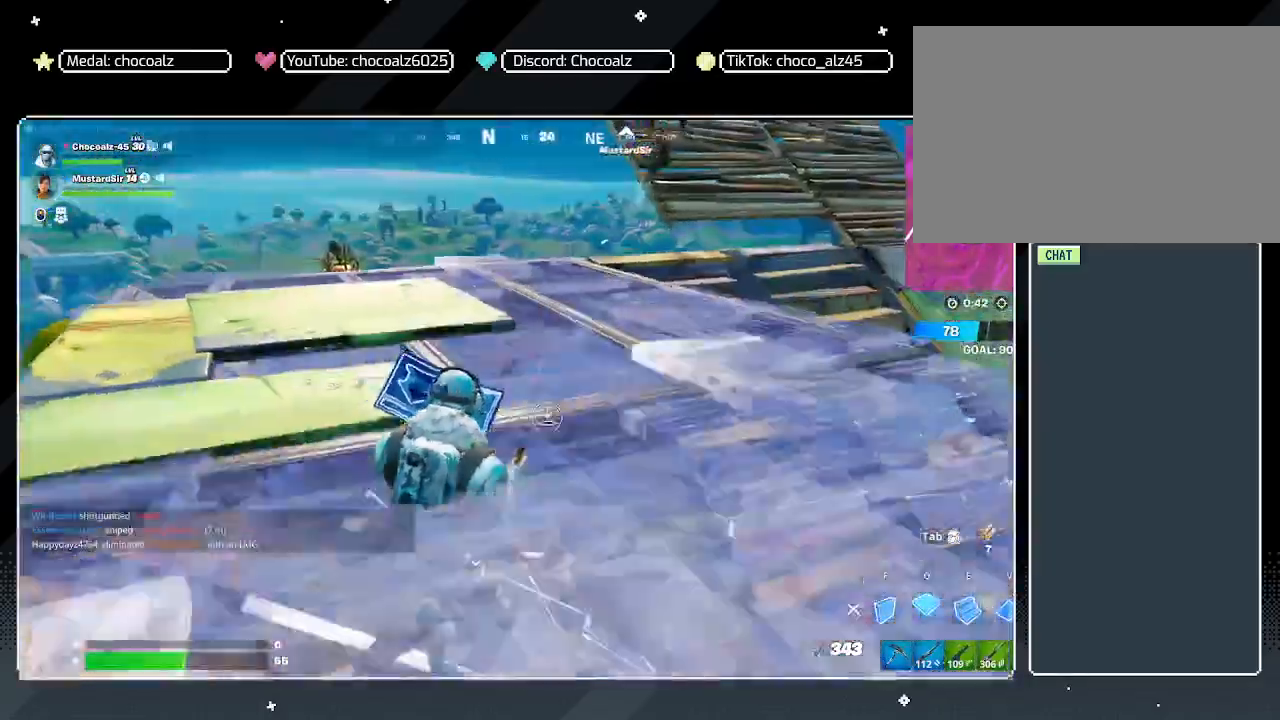
{"keys": ["w"], "mouse": [], "mouse_move": "still", "events": [[100, "space", "up"], [233, "2", "down"], [383, "2", "up"]]}
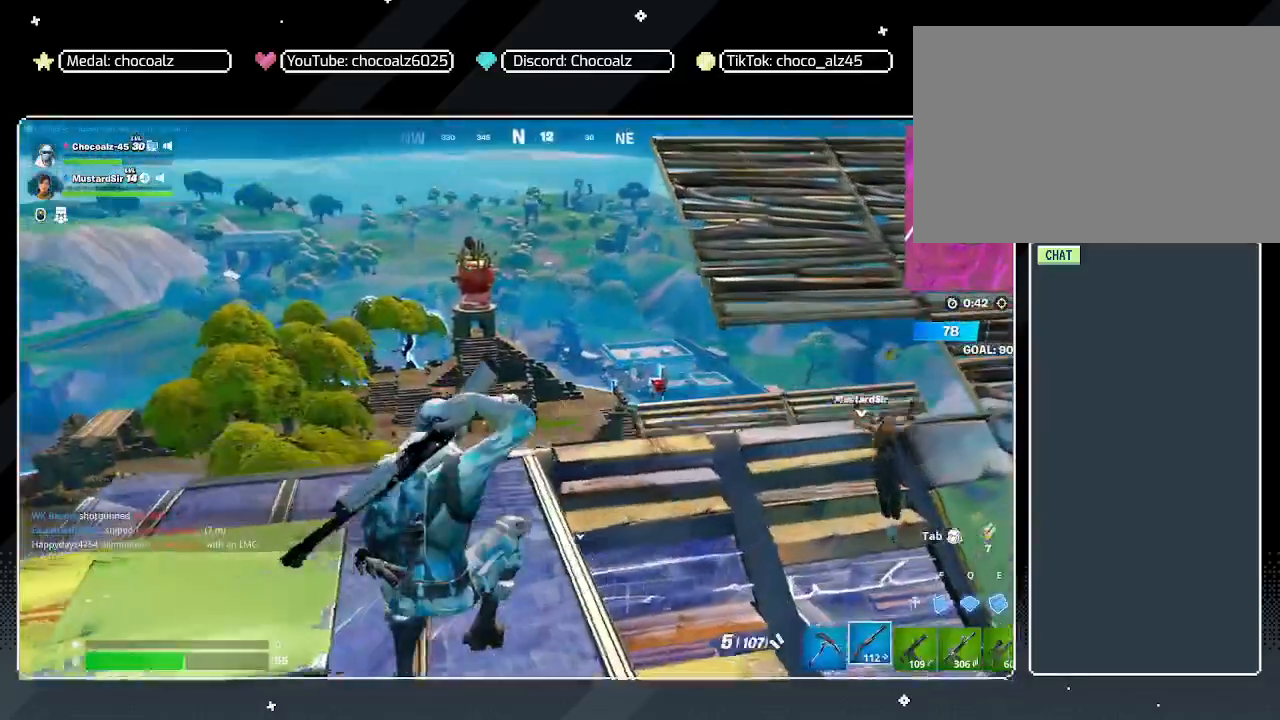
{"keys": ["w"], "mouse": [], "mouse_move": "left", "events": [[167, "a", "down"], [400, "a", "up"]]}
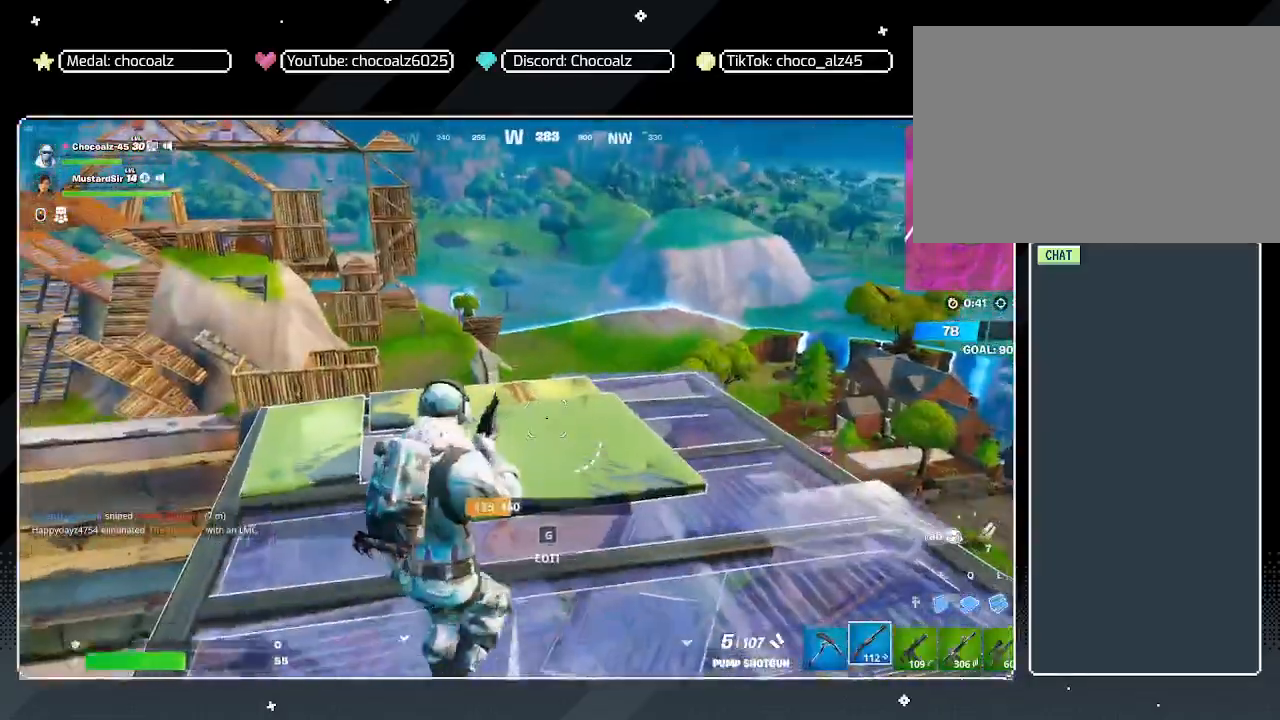
{"keys": ["d", "s"], "mouse": [], "mouse_move": "right", "events": [[33, "r", "down"], [133, "r", "up"], [183, "w", "up"], [217, "a", "down"], [267, "d", "down"], [317, "a", "up"], [450, "s", "down"]]}
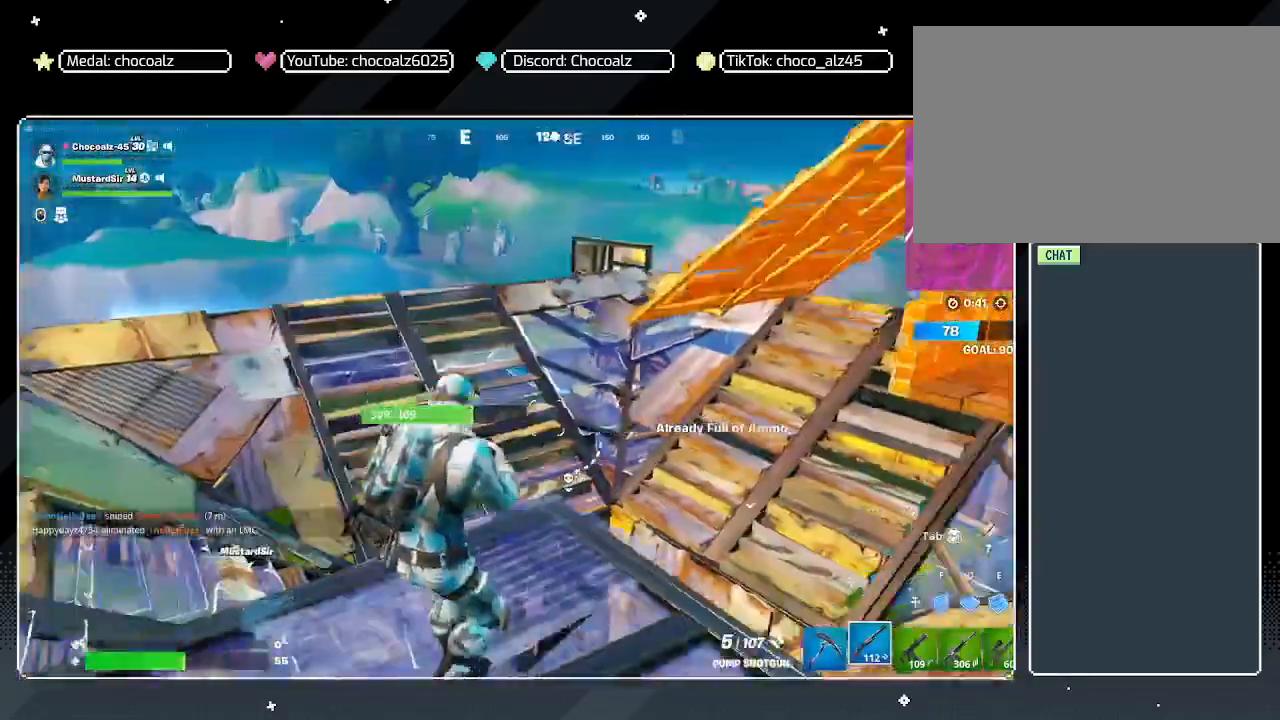
{"keys": ["a"], "mouse": [], "mouse_move": "right", "events": [[50, "d", "up"], [100, "a", "down"], [200, "s", "up"]]}
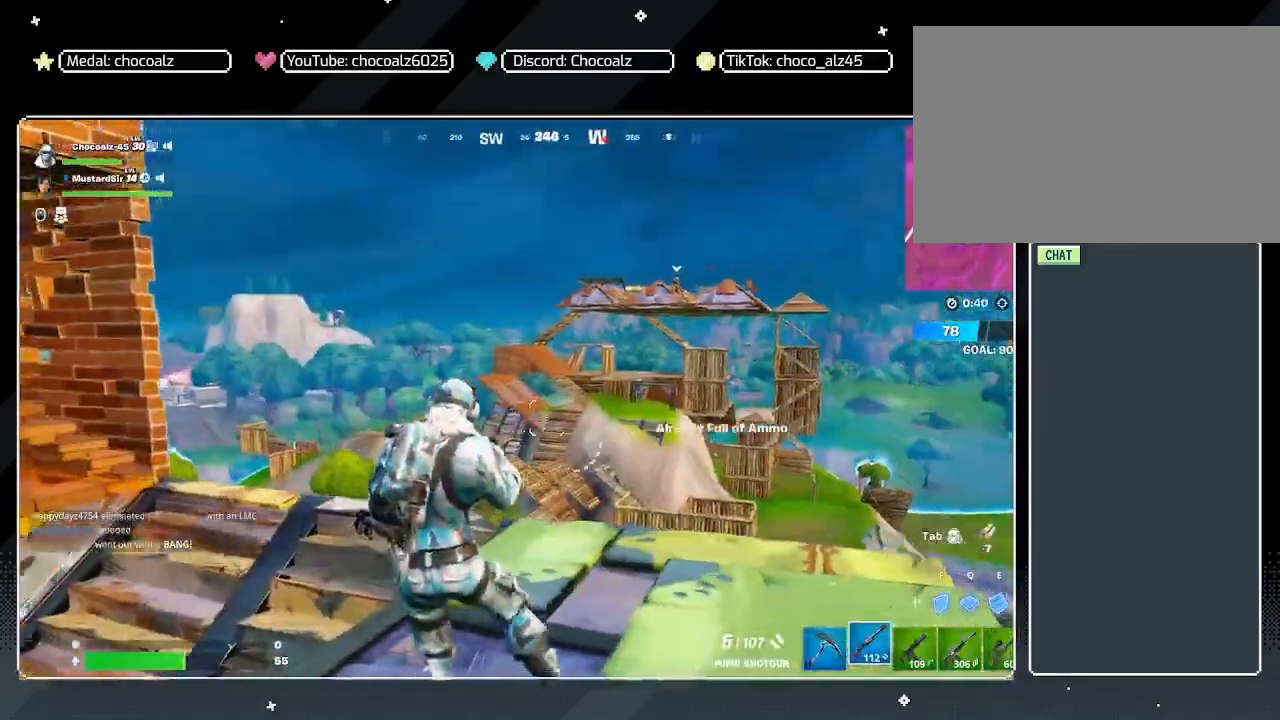
{"keys": ["d", "w"], "mouse": [], "mouse_move": "down", "events": [[17, "3", "down"], [117, "3", "up"], [117, "a", "up"], [300, "d", "down"], [483, "w", "down"]]}
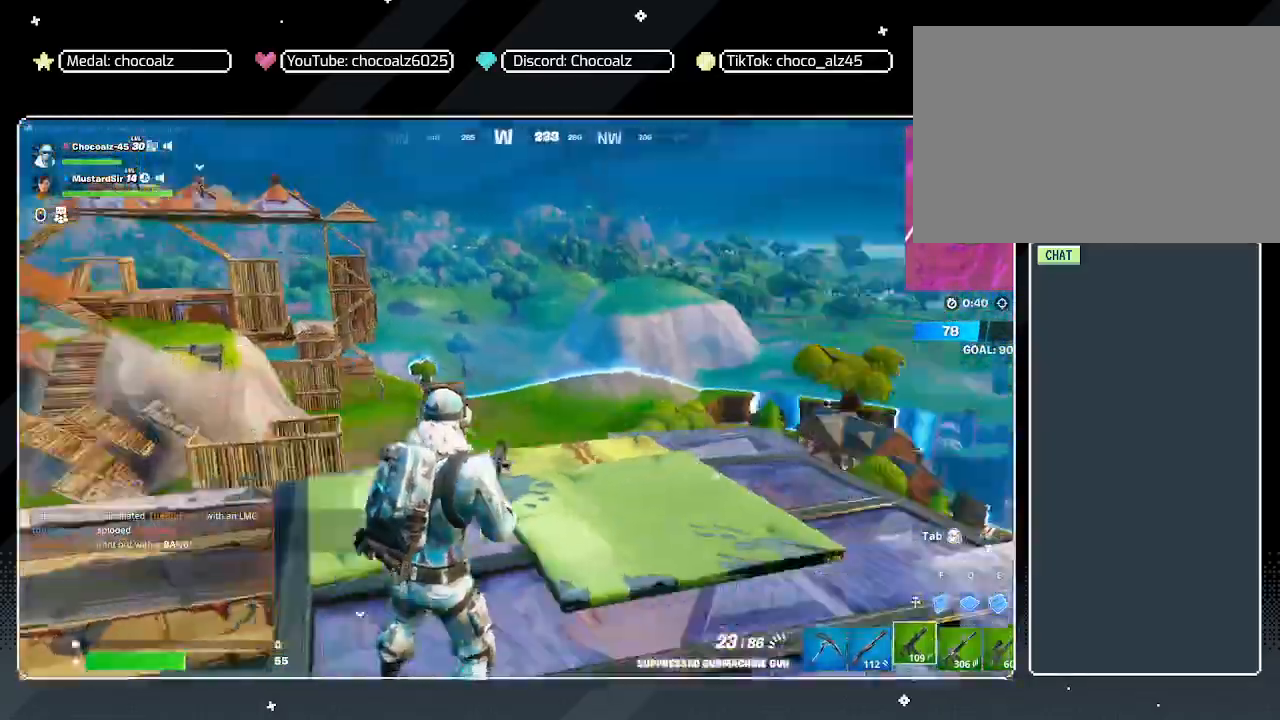
{"keys": ["d"], "mouse": [], "mouse_move": "up-left", "events": [[33, "d", "up"], [133, "r", "down"], [183, "r", "up"], [367, "d", "down"], [367, "w", "up"]]}
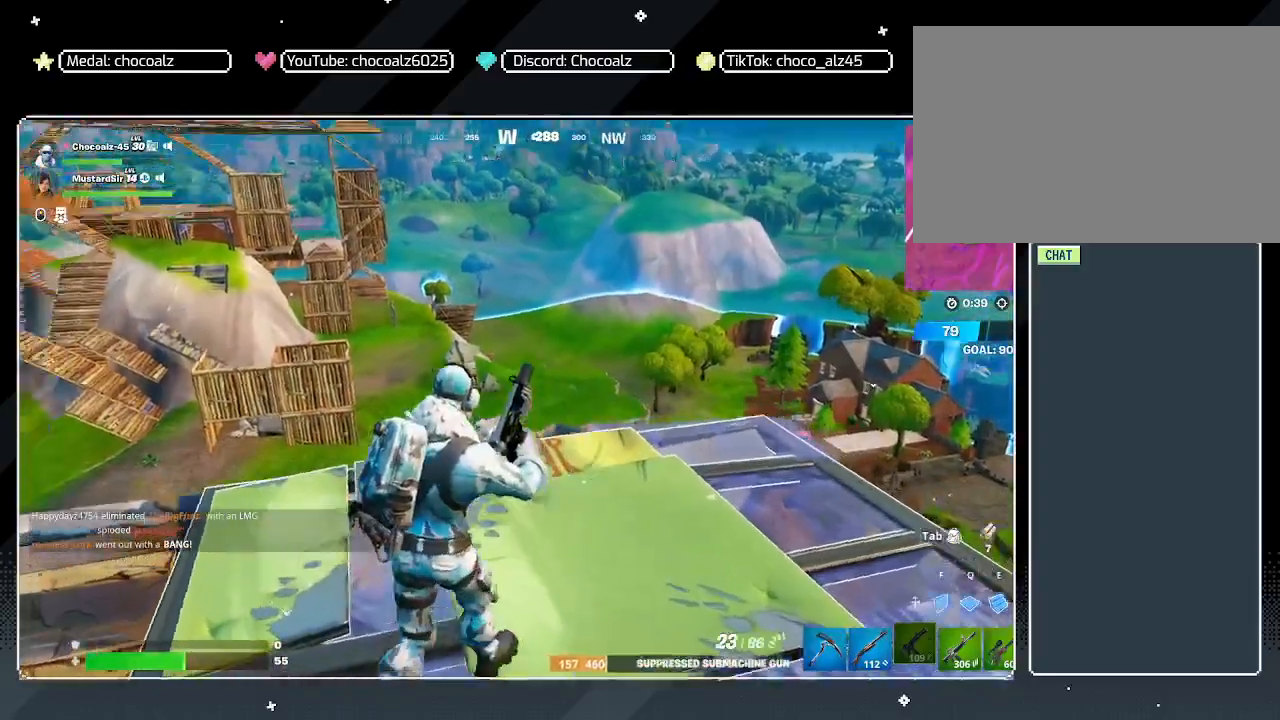
{"keys": [], "mouse": [], "mouse_move": "still", "events": [[333, "d", "up"]]}
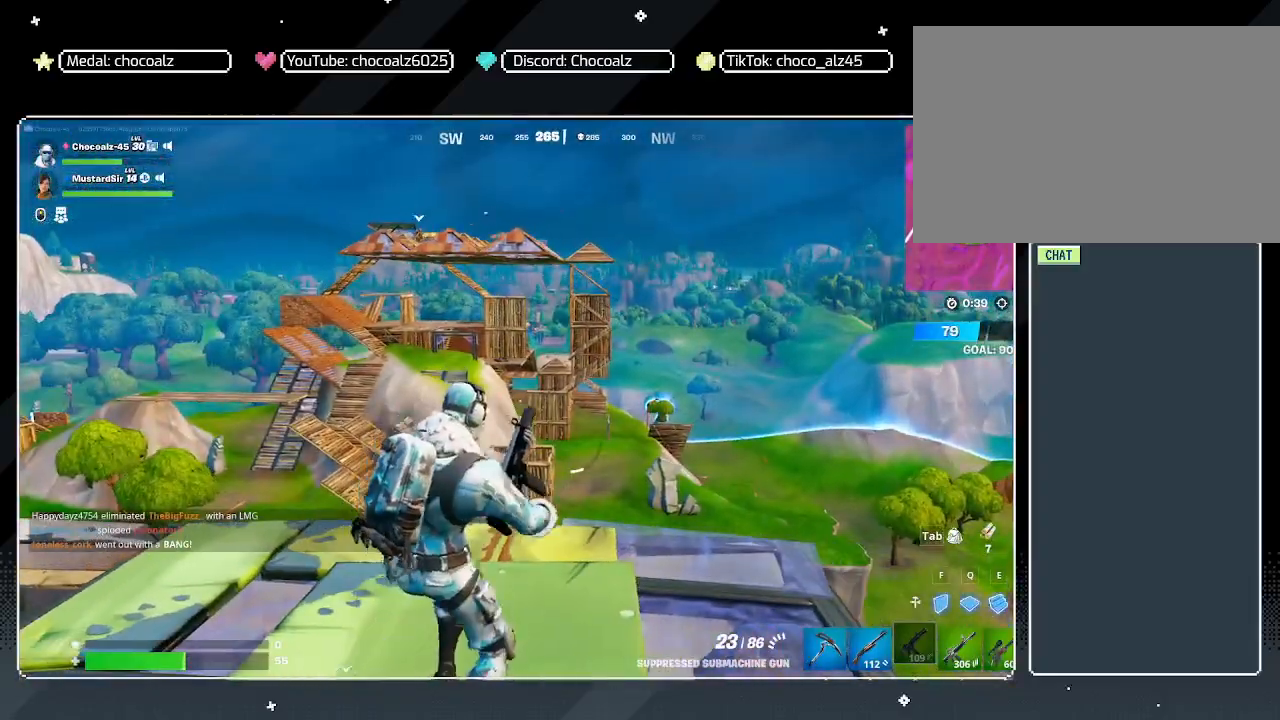
{"keys": ["d"], "mouse": [], "mouse_move": "up-left", "events": [[200, "a", "down"], [450, "d", "down"], [483, "a", "up"]]}